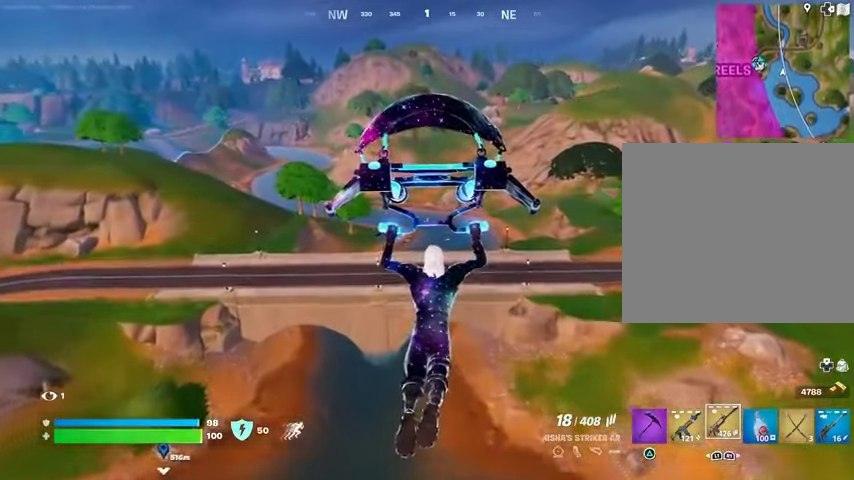
Gameplay with a controller (PlayStation layout); each line is a JSON object with the inputs held at the frame after it. "events" lists button and stick changes between this image and that frame as [ms after this image, input, new state], when the widget could be followed in between.
{"buttons": [], "left_stick": "center", "right_stick": "center", "events": [[333, "SQUARE", "down"], [433, "SQUARE", "up"]]}
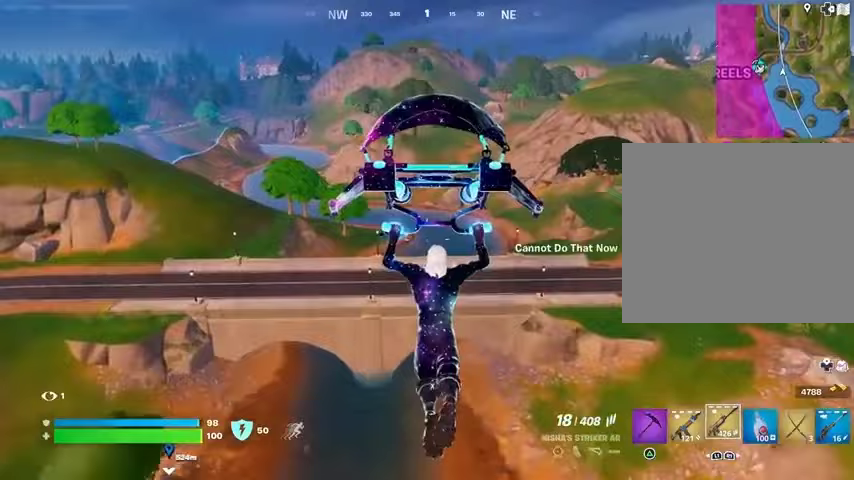
{"buttons": [], "left_stick": "center", "right_stick": "center", "events": [[300, "right_stick", "up-right"], [433, "right_stick", "center"]]}
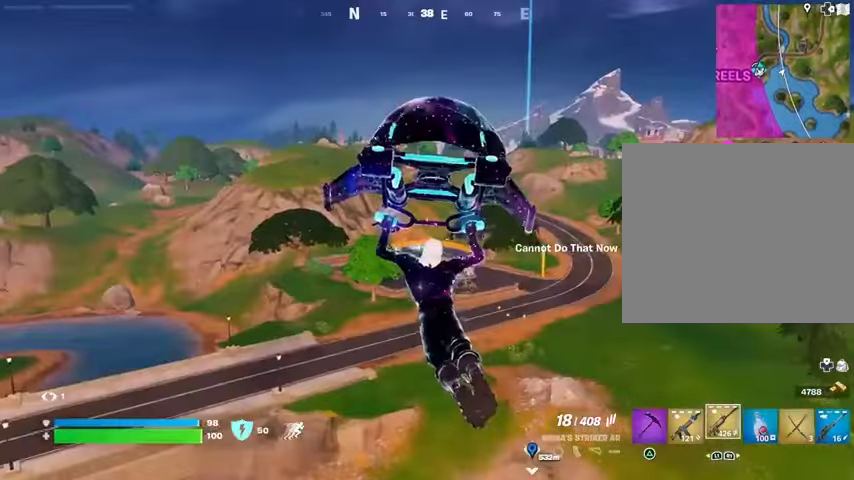
{"buttons": [], "left_stick": "center", "right_stick": "center", "events": [[233, "L1", "down"], [333, "L1", "up"], [433, "L1", "down"], [500, "L1", "up"]]}
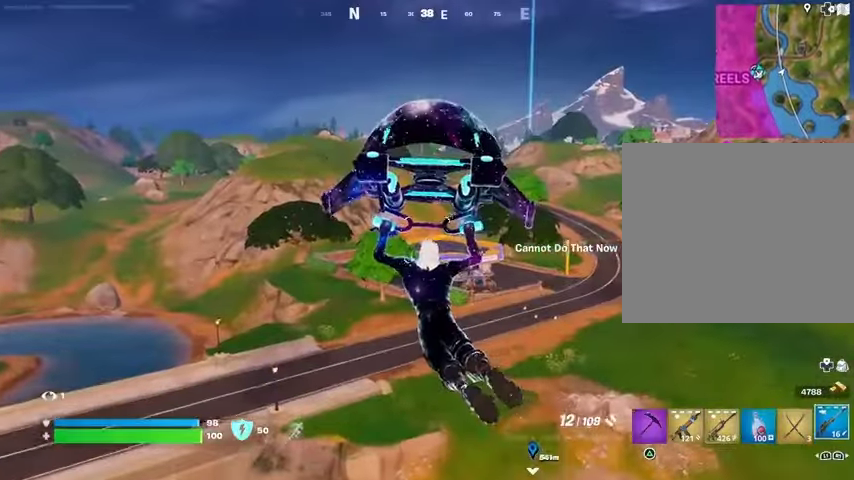
{"buttons": [], "left_stick": "center", "right_stick": "center", "events": []}
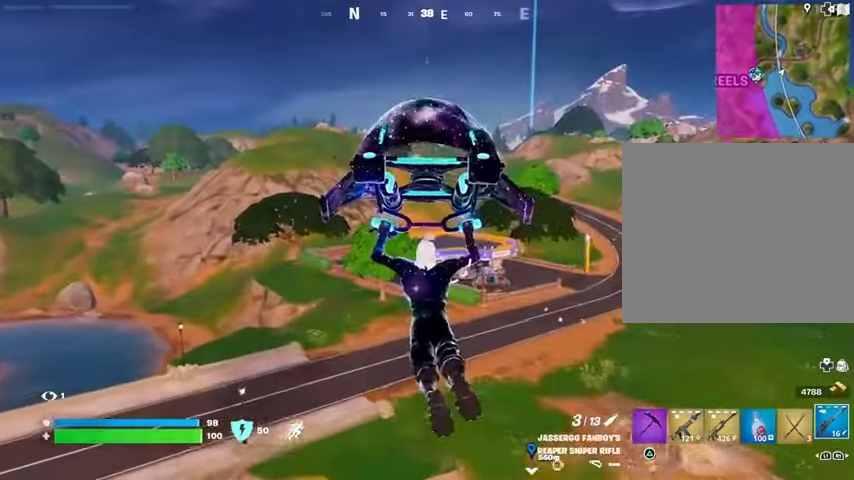
{"buttons": [], "left_stick": "up-right", "right_stick": "center", "events": [[400, "left_stick", "up-right"]]}
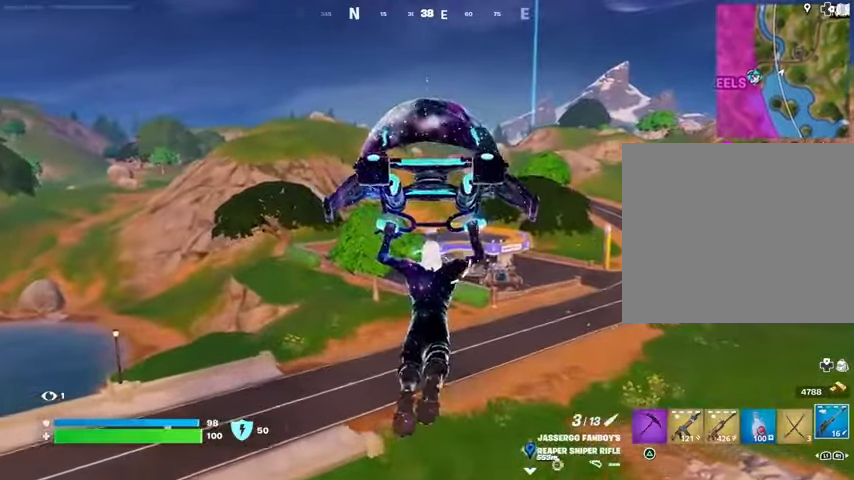
{"buttons": [], "left_stick": "up", "right_stick": "center", "events": [[433, "left_stick", "up"]]}
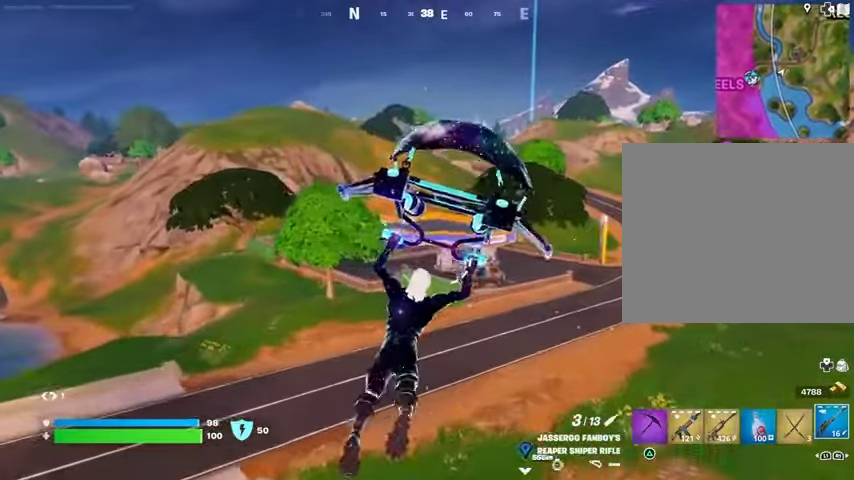
{"buttons": [], "left_stick": "up-left", "right_stick": "center", "events": [[400, "left_stick", "up-left"]]}
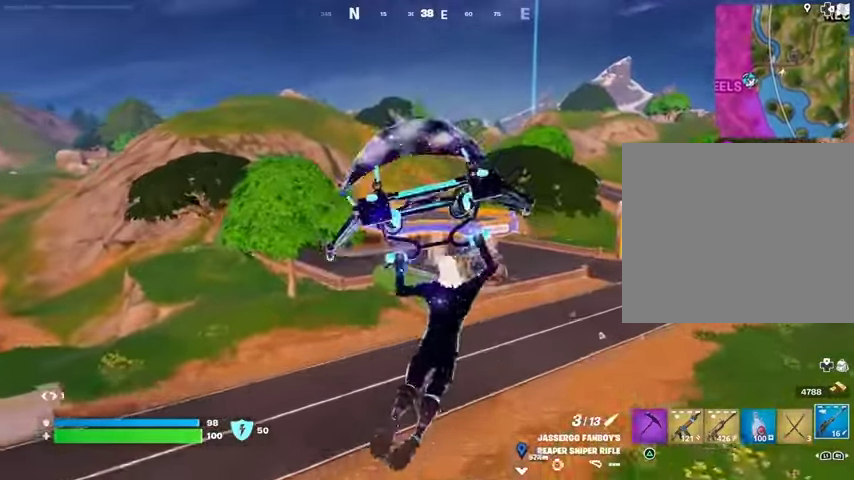
{"buttons": [], "left_stick": "up-left", "right_stick": "center", "events": [[33, "right_stick", "left"], [333, "right_stick", "center"]]}
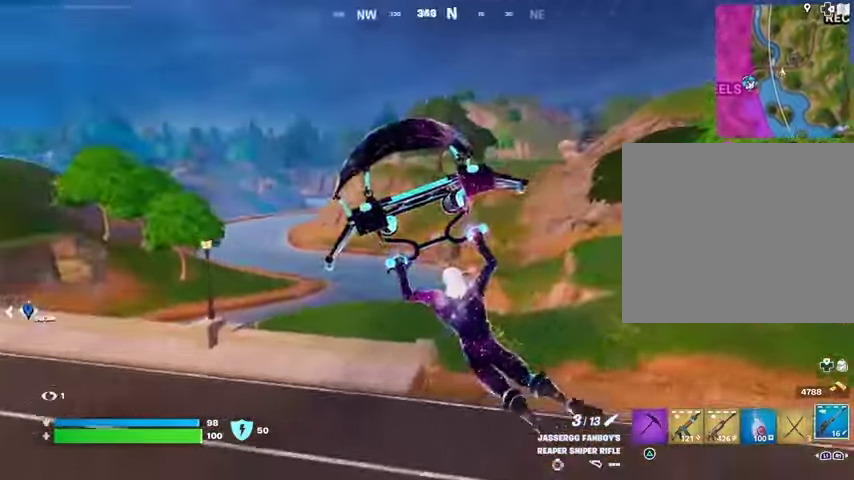
{"buttons": [], "left_stick": "up-left", "right_stick": "center", "events": [[133, "right_stick", "right"], [300, "right_stick", "center"]]}
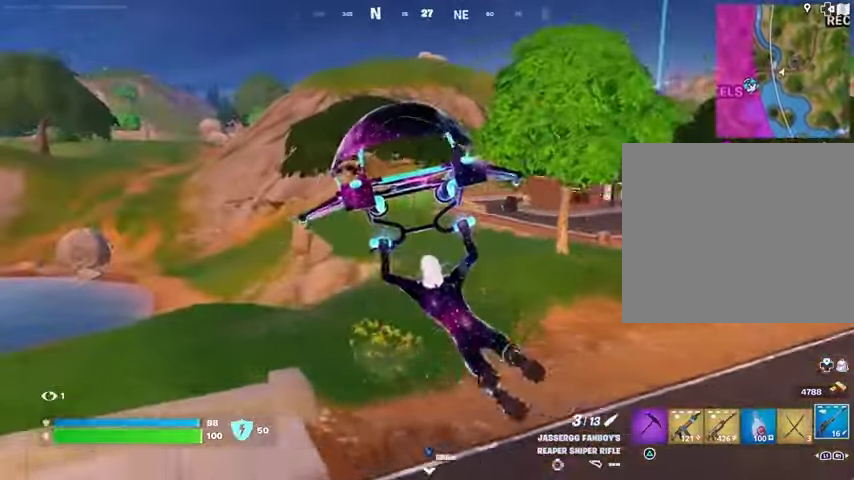
{"buttons": [], "left_stick": "up-right", "right_stick": "center", "events": [[233, "left_stick", "up"], [333, "left_stick", "up-right"]]}
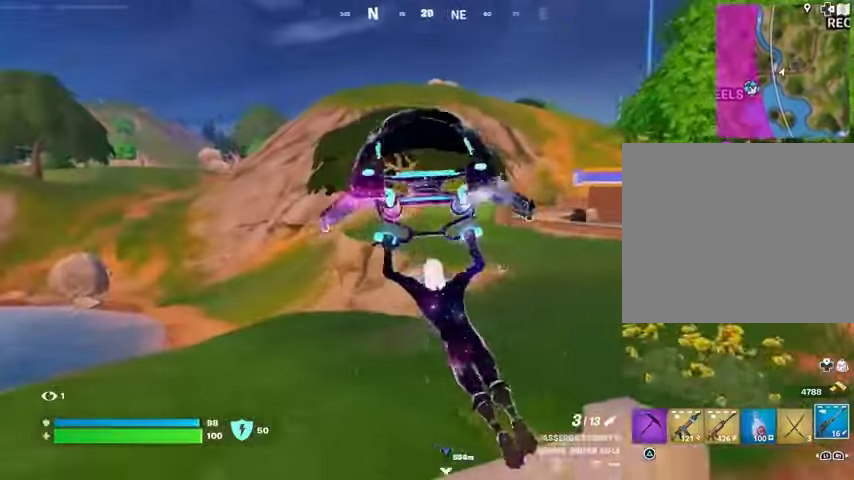
{"buttons": [], "left_stick": "up-right", "right_stick": "center", "events": []}
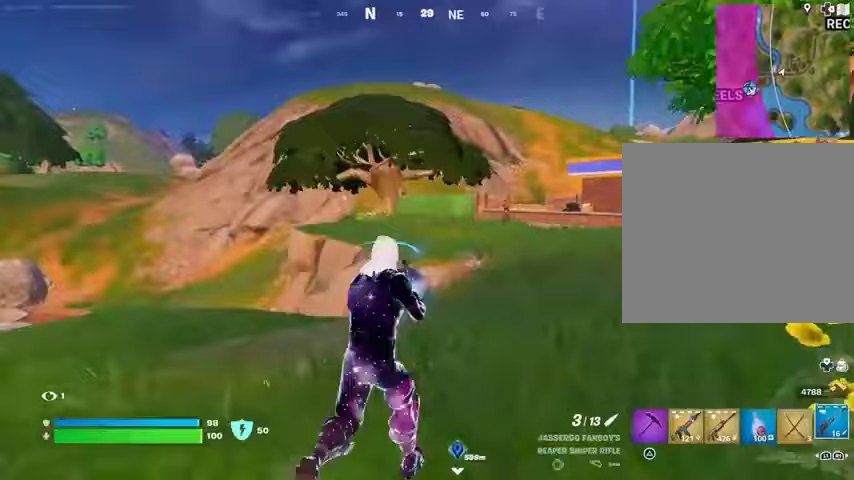
{"buttons": ["L2"], "left_stick": "up-right", "right_stick": "up", "events": [[67, "right_stick", "right"], [100, "L2", "down"], [200, "right_stick", "left"], [233, "L1", "down"], [367, "right_stick", "up"], [467, "L1", "up"]]}
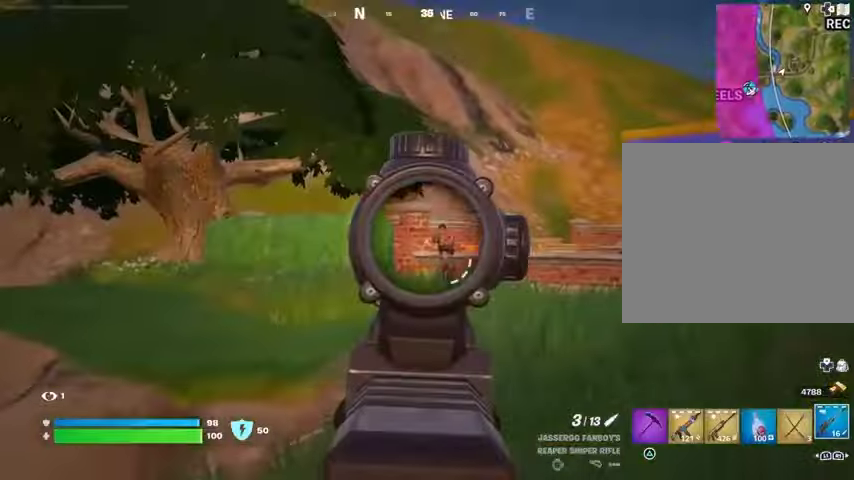
{"buttons": [], "left_stick": "up-left", "right_stick": "center", "events": [[100, "right_stick", "center"], [167, "right_stick", "right"], [200, "L2", "up"], [233, "L3", "down"], [233, "R2", "down"], [233, "left_stick", "up-left"], [267, "right_stick", "center"], [300, "R2", "up"], [333, "L3", "up"]]}
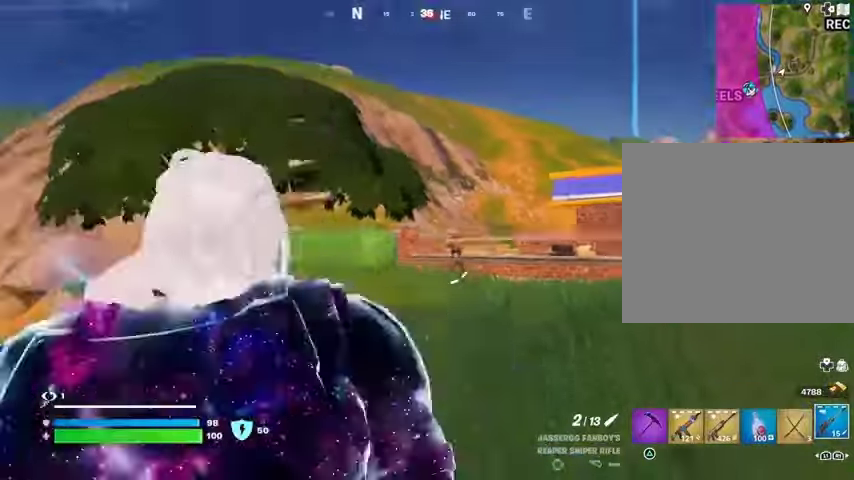
{"buttons": ["L2"], "left_stick": "up-right", "right_stick": "right", "events": [[67, "R1", "down"], [133, "R1", "up"], [167, "right_stick", "right"], [200, "left_stick", "up-right"], [233, "R1", "down"], [267, "R1", "up"], [300, "right_stick", "left"], [400, "right_stick", "center"], [433, "L2", "down"], [467, "right_stick", "right"]]}
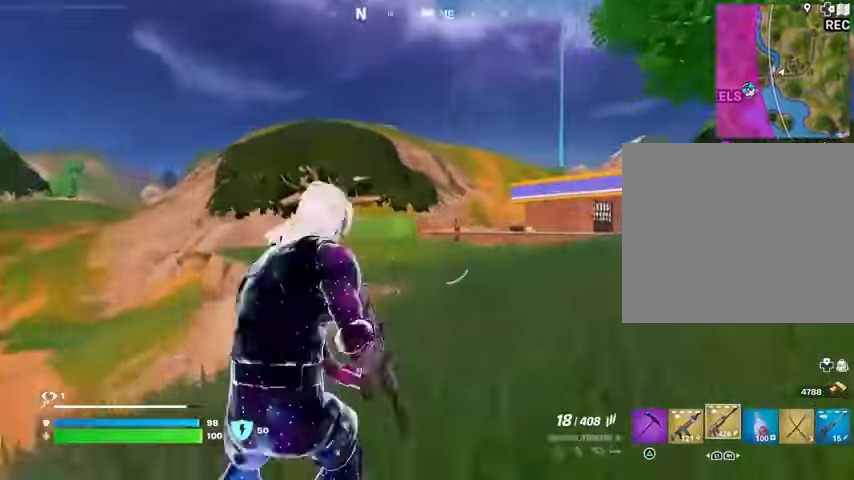
{"buttons": ["L2", "R2"], "left_stick": "up-left", "right_stick": "up-left"}
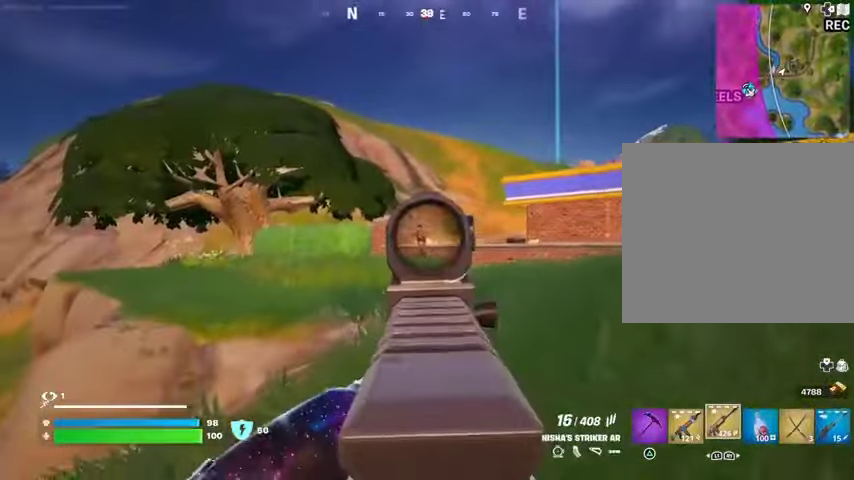
{"buttons": ["L2", "R2"], "left_stick": "up-left", "right_stick": "center", "events": [[100, "right_stick", "center"], [167, "L1", "down"], [233, "L1", "up"], [267, "right_stick", "down-right"], [367, "right_stick", "center"]]}
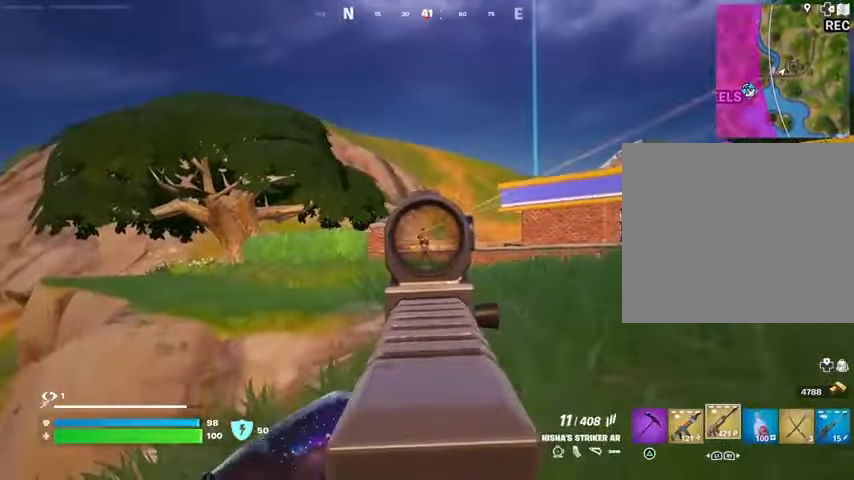
{"buttons": ["L2", "R2"], "left_stick": "up-left", "right_stick": "center"}
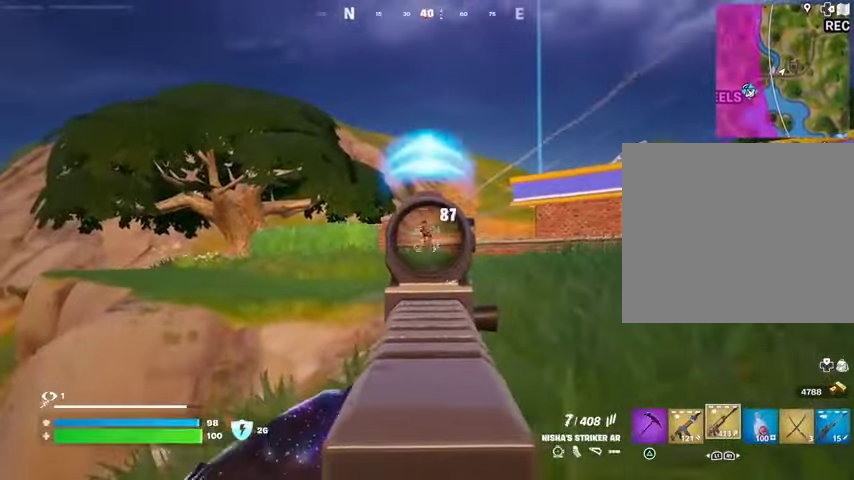
{"buttons": ["L2", "R2"], "left_stick": "up", "right_stick": "center", "events": [[33, "left_stick", "up-right"], [33, "right_stick", "right"], [133, "left_stick", "up"], [133, "right_stick", "up-left"], [233, "right_stick", "center"], [433, "right_stick", "right"], [500, "right_stick", "center"]]}
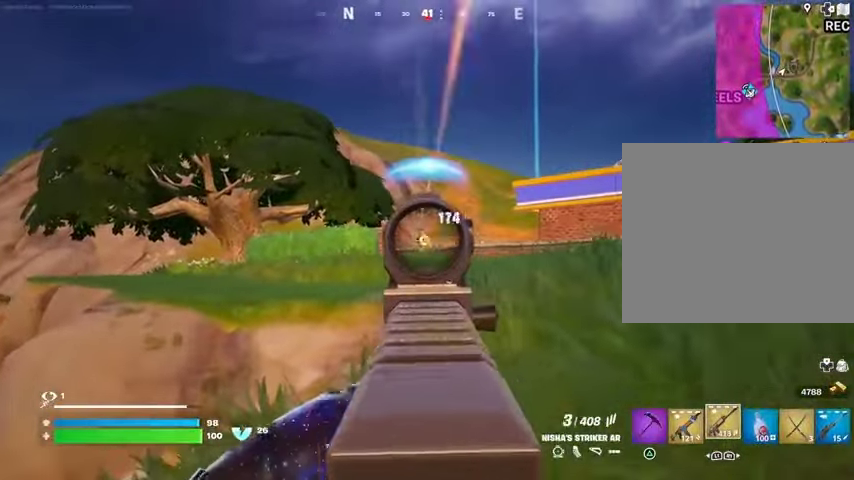
{"buttons": [], "left_stick": "up-right", "right_stick": "center", "events": [[100, "L1", "down"], [133, "R3", "down"], [200, "R3", "up"], [233, "L1", "up"], [233, "L2", "up"], [233, "R2", "up"], [267, "L3", "down"], [300, "right_stick", "down-left"], [333, "L3", "up"], [467, "left_stick", "up-right"], [467, "right_stick", "center"]]}
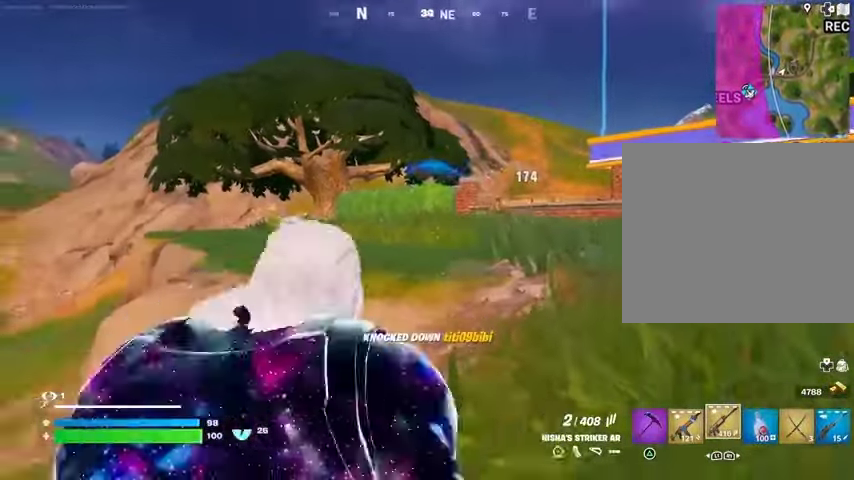
{"buttons": [], "left_stick": "up-right", "right_stick": "center", "events": [[100, "L1", "down"], [167, "L1", "up"], [233, "L1", "down"], [333, "L1", "up"]]}
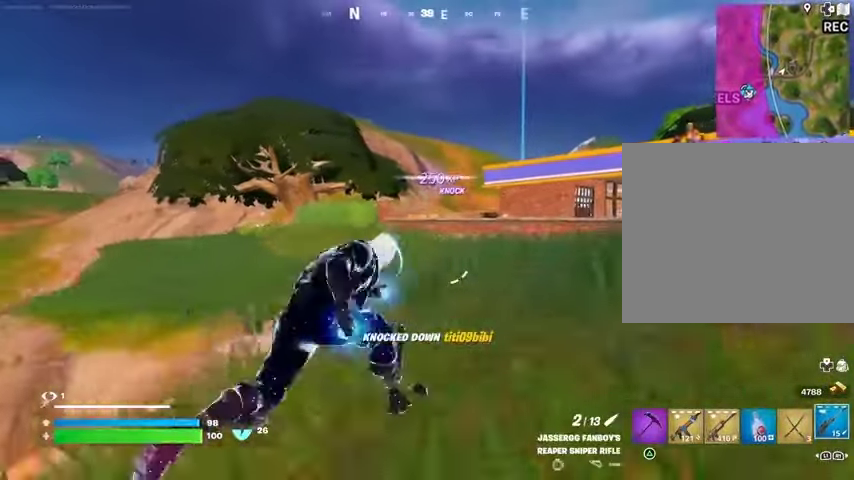
{"buttons": [], "left_stick": "down-right", "right_stick": "center", "events": [[33, "left_stick", "up"], [300, "left_stick", "up-left"], [300, "right_stick", "right"], [433, "left_stick", "down-left"], [433, "right_stick", "center"], [500, "left_stick", "down-right"]]}
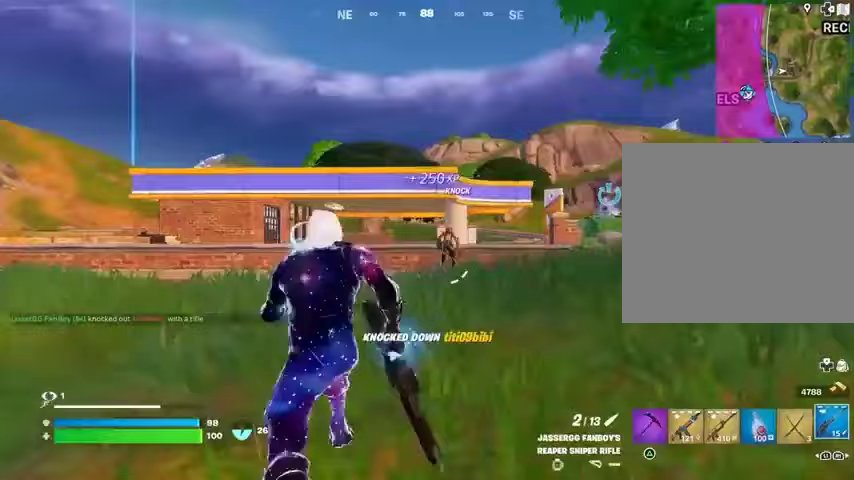
{"buttons": ["L2"], "left_stick": "right", "right_stick": "right", "events": [[100, "L2", "down"], [100, "left_stick", "right"], [167, "right_stick", "right"], [233, "right_stick", "center"], [467, "right_stick", "right"]]}
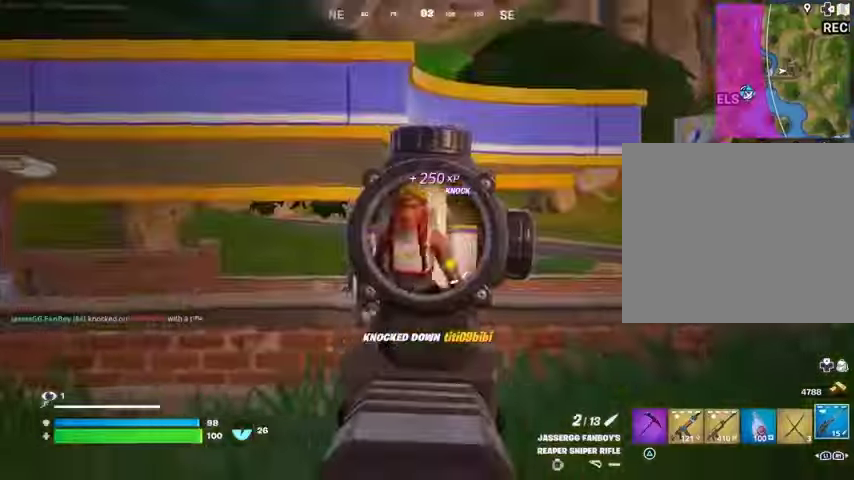
{"buttons": [], "left_stick": "down-left", "right_stick": "center", "events": [[67, "L2", "up"], [67, "R2", "down"], [133, "R2", "up"], [133, "right_stick", "left"], [200, "left_stick", "down"], [233, "R1", "down"], [300, "left_stick", "down-left"], [333, "R1", "up"], [333, "right_stick", "center"]]}
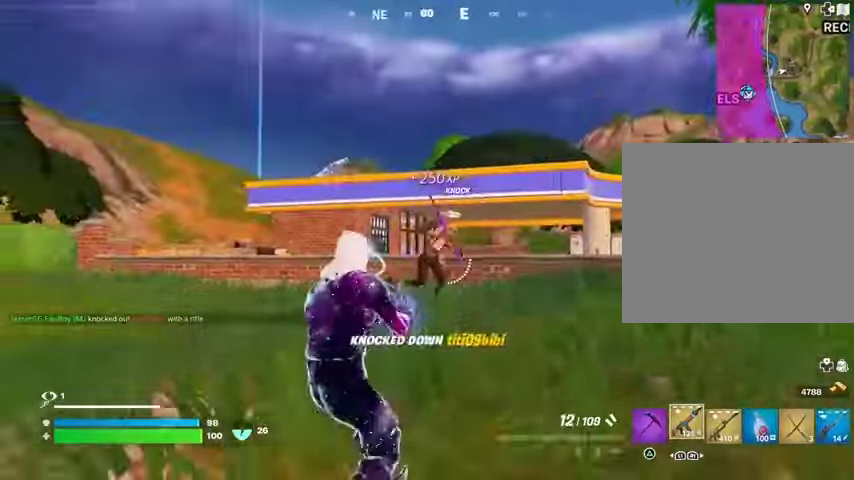
{"buttons": ["R2"], "left_stick": "down-left", "right_stick": "center", "events": [[100, "R2", "down"], [100, "right_stick", "right"], [167, "R2", "up"], [200, "right_stick", "left"], [267, "right_stick", "center"], [467, "R2", "down"]]}
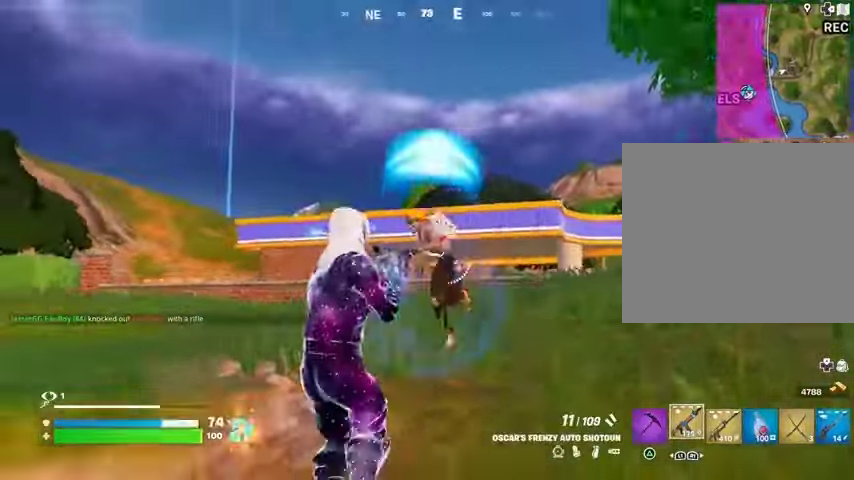
{"buttons": ["L1"], "left_stick": "up-left", "right_stick": "left", "events": [[33, "R2", "up"], [67, "left_stick", "left"], [100, "right_stick", "left"], [167, "L3", "down"], [267, "L3", "up"], [367, "L1", "down"], [433, "L1", "up"], [500, "L1", "down"], [500, "left_stick", "up-left"]]}
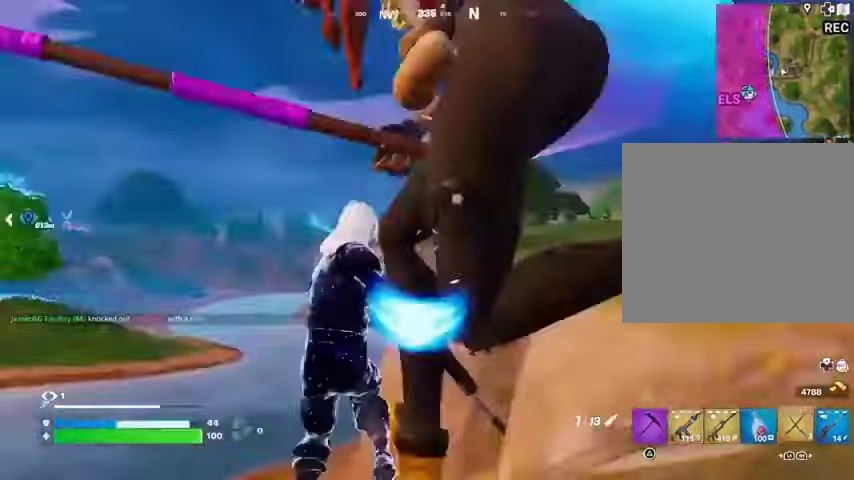
{"buttons": [], "left_stick": "up-left", "right_stick": "center", "events": [[33, "L1", "up"], [33, "right_stick", "center"], [67, "CROSS", "down"], [133, "CROSS", "up"], [233, "right_stick", "right"], [300, "L2", "down"], [333, "right_stick", "up-right"], [367, "L2", "up"], [500, "right_stick", "center"]]}
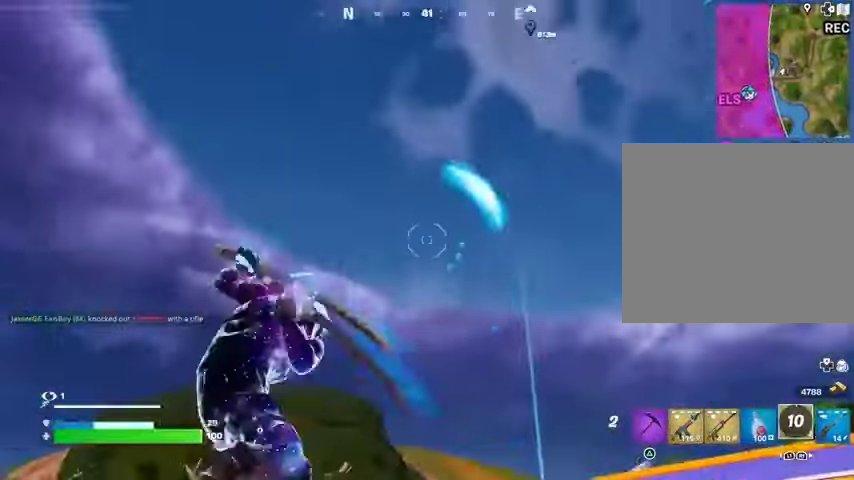
{"buttons": [], "left_stick": "up", "right_stick": "down", "events": [[167, "right_stick", "right"], [233, "left_stick", "up"], [300, "right_stick", "down"], [333, "left_stick", "up-right"], [500, "left_stick", "up"]]}
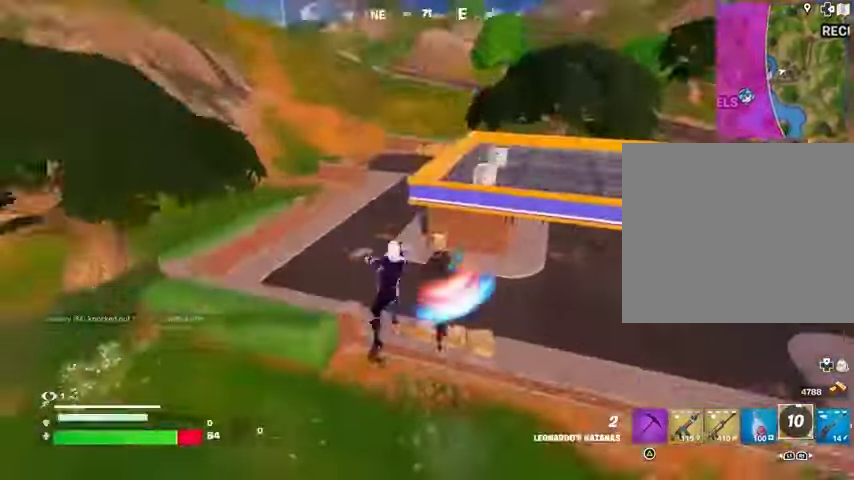
{"buttons": [], "left_stick": "up", "right_stick": "up-right", "events": [[100, "right_stick", "center"], [400, "right_stick", "up-right"]]}
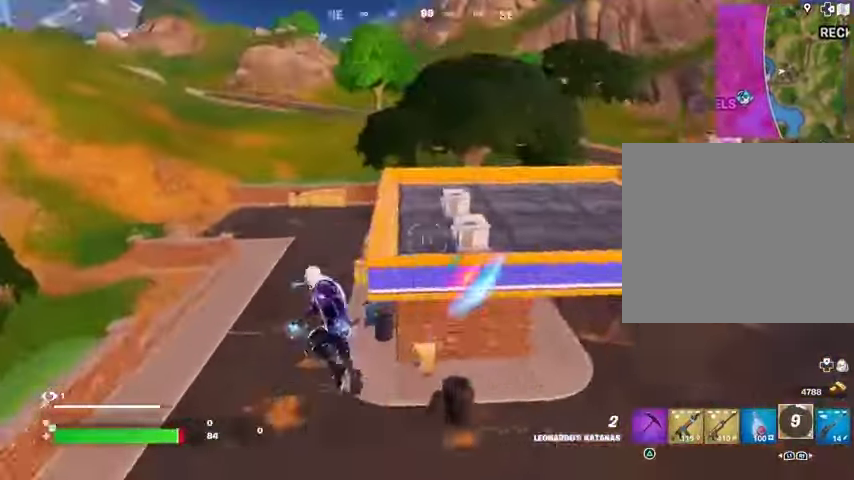
{"buttons": [], "left_stick": "up-left", "right_stick": "center", "events": [[33, "right_stick", "center"], [167, "L2", "down"], [167, "right_stick", "up-right"], [267, "L2", "up"], [267, "left_stick", "up-left"], [333, "right_stick", "up"], [433, "right_stick", "center"]]}
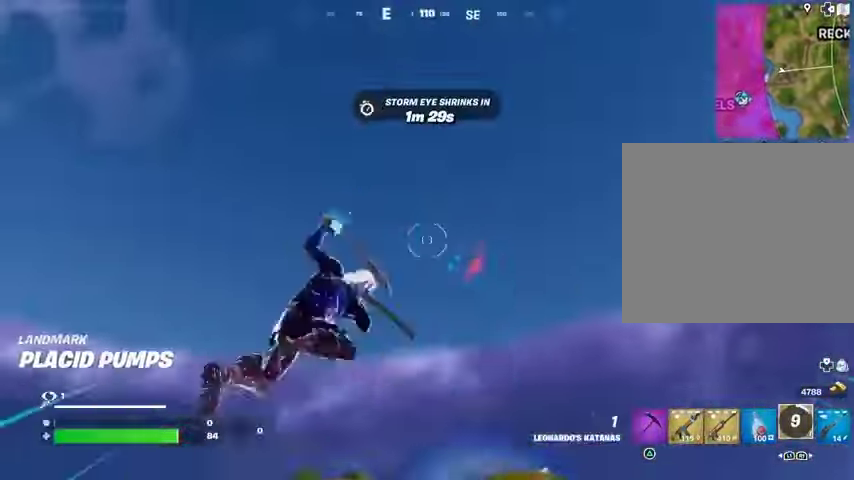
{"buttons": [], "left_stick": "up-left", "right_stick": "center", "events": [[67, "right_stick", "down"], [400, "right_stick", "center"]]}